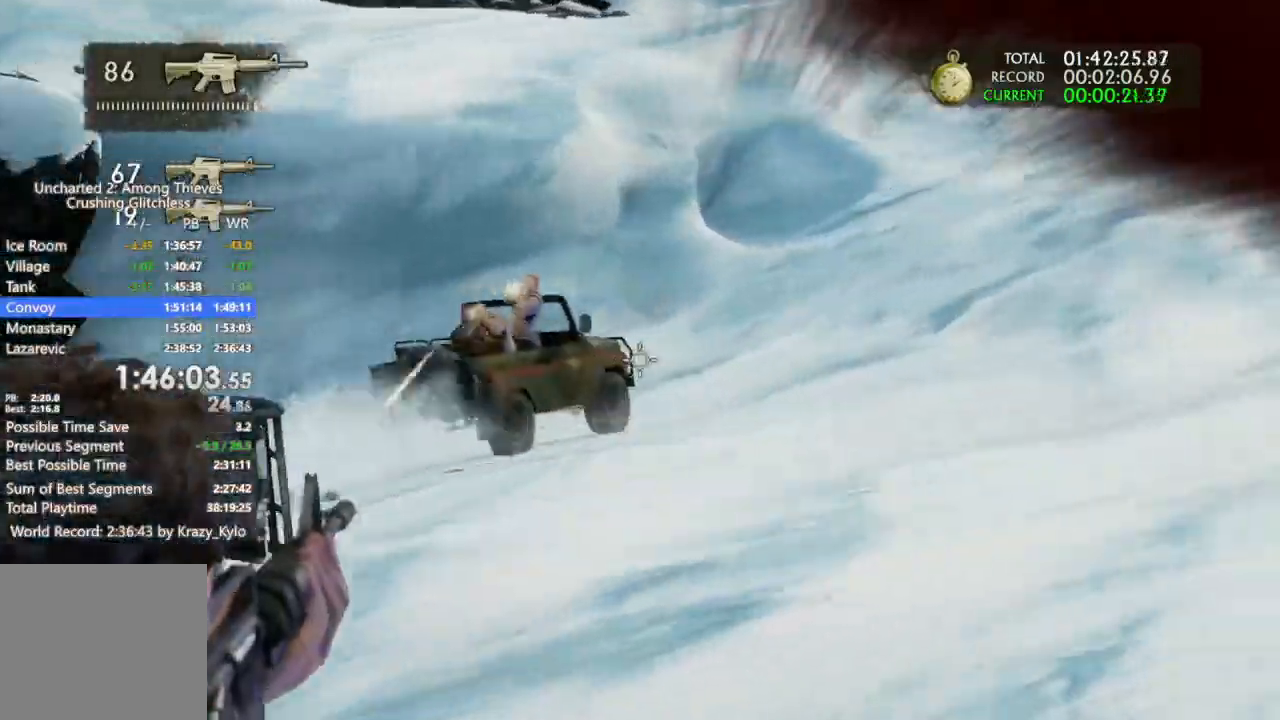
Gameplay with a controller (PlayStation layout); each line is a JSON object with the inputs held at the frame after it (dt_ms = milliseconds from this image to that frame). "events" lists button and stick changes between this image and that frame as [ms after this image, input, new state], when the widget could be followed in between. Not read: L2 L3 R2 SELECT SQUARE START.
{"dt_ms": 500, "buttons": ["L1"], "left_stick": "center", "right_stick": "up", "events": [[500, "right_stick", "up"]]}
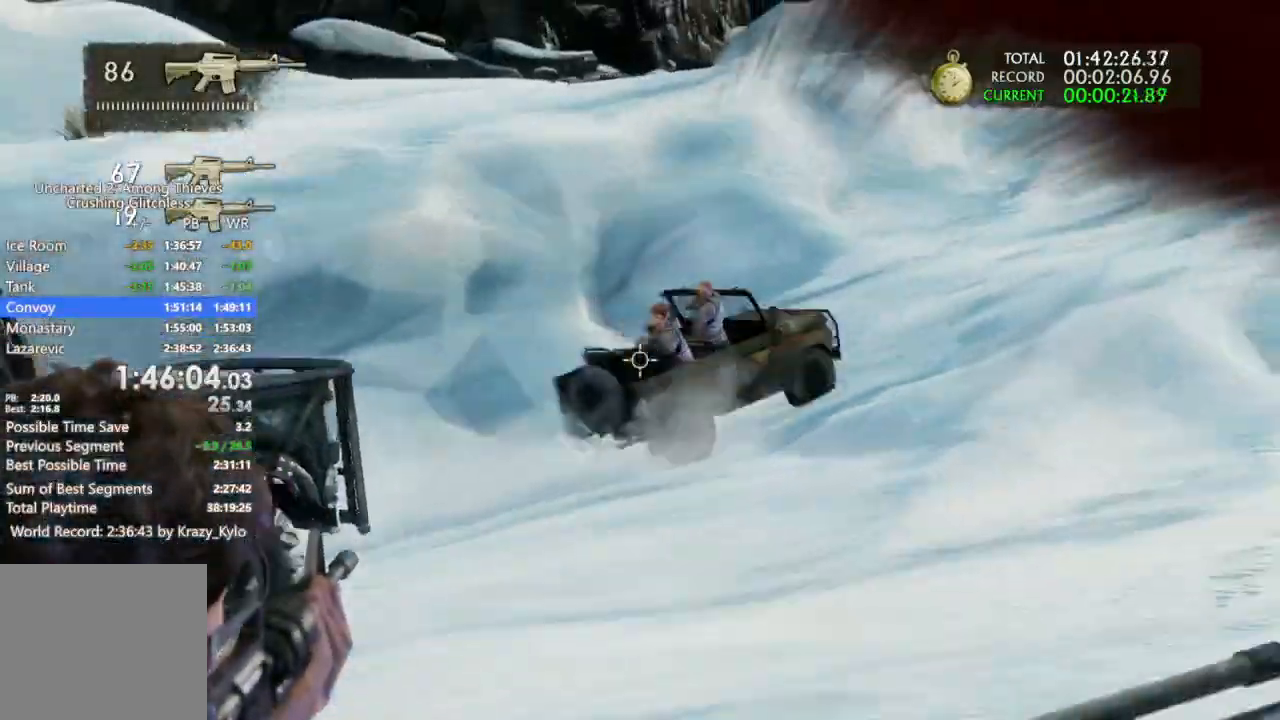
{"dt_ms": 500, "buttons": ["L1"], "left_stick": "center", "right_stick": "up-right", "events": [[33, "right_stick", "up-right"], [200, "R1", "down"], [400, "R1", "up"]]}
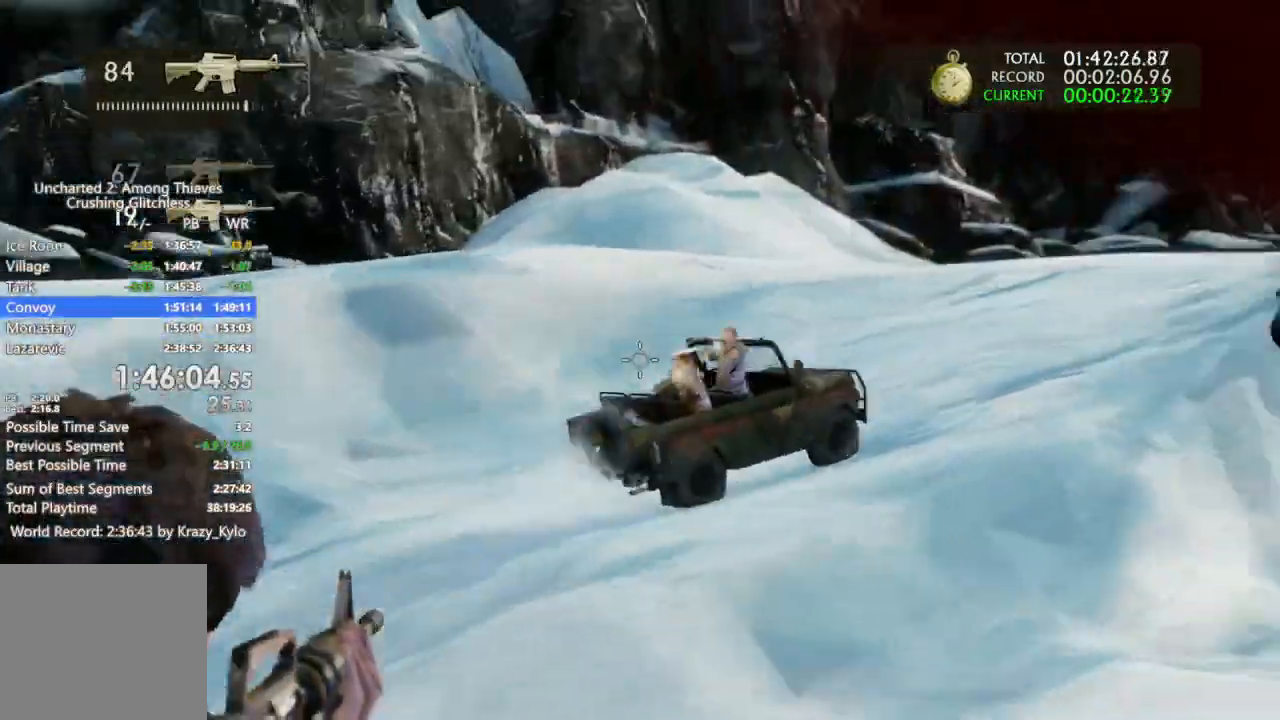
{"dt_ms": 500, "buttons": [], "left_stick": "center", "right_stick": "down-right", "events": [[33, "right_stick", "right"], [267, "right_stick", "up-right"], [400, "L1", "up"], [500, "right_stick", "down-right"]]}
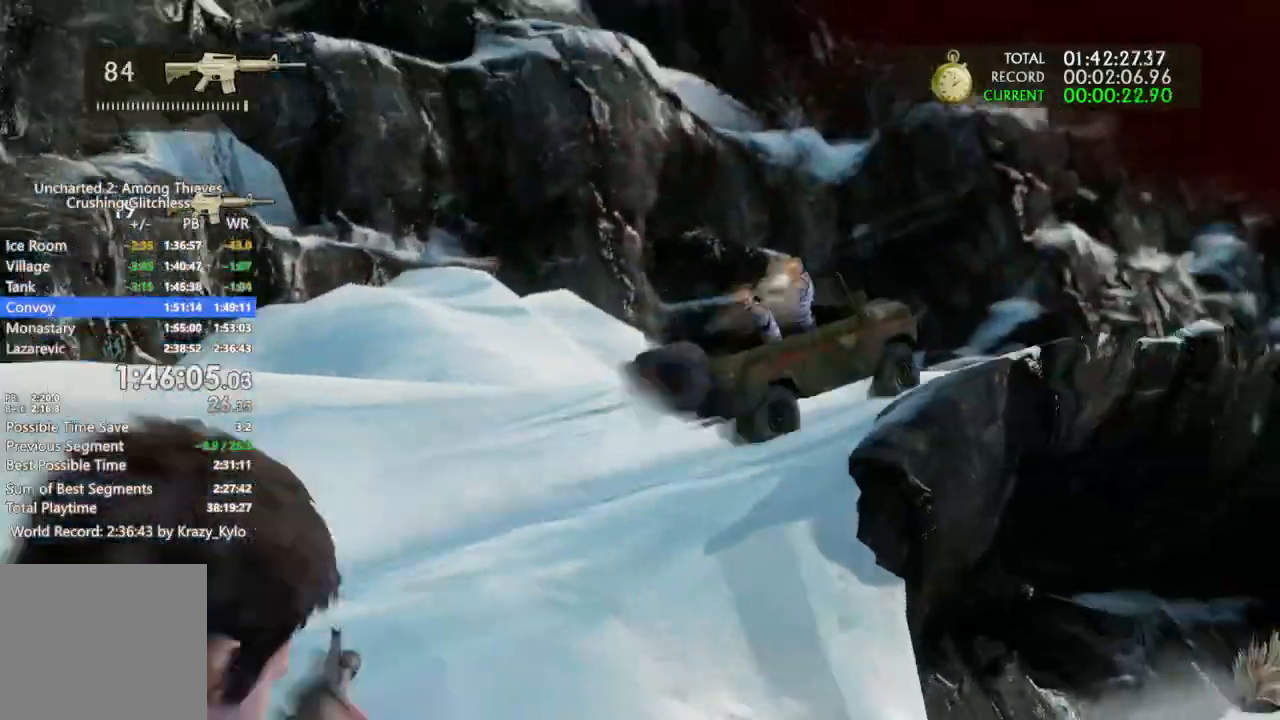
{"dt_ms": 500, "buttons": [], "left_stick": "up", "right_stick": "center"}
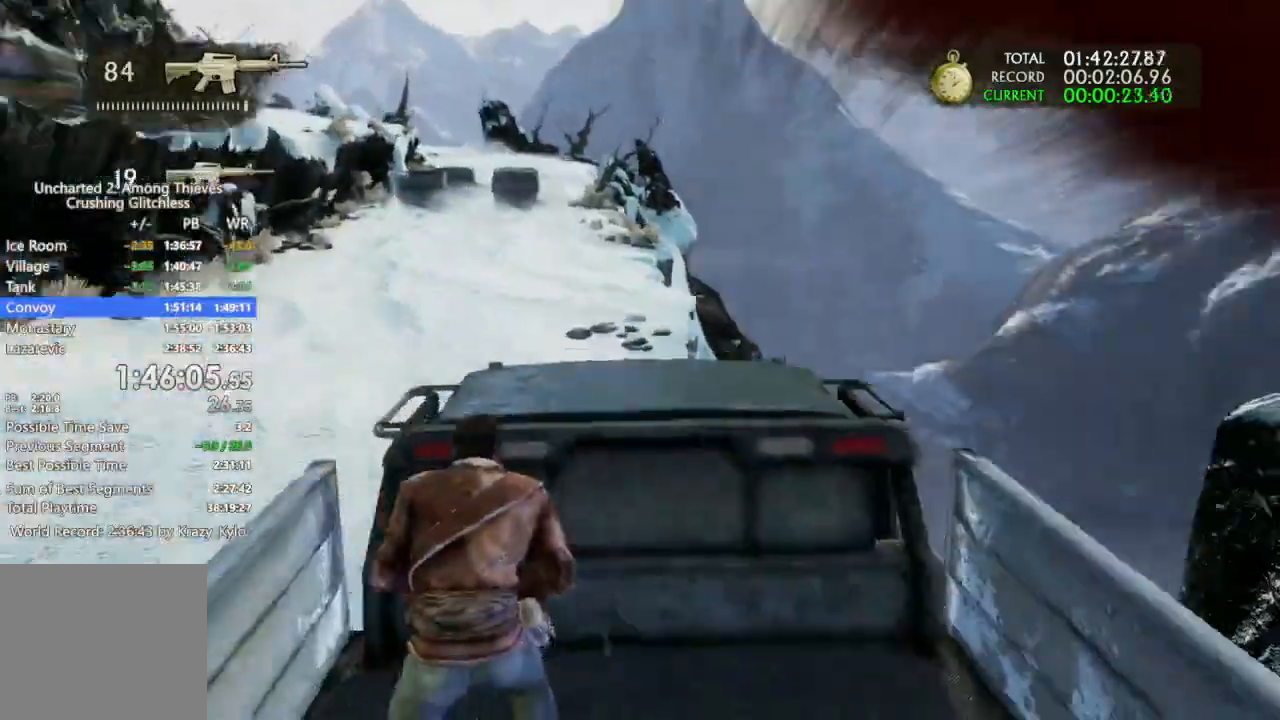
{"dt_ms": 500, "buttons": [], "left_stick": "center", "right_stick": "center", "events": [[100, "right_stick", "left"], [300, "right_stick", "center"], [433, "left_stick", "center"]]}
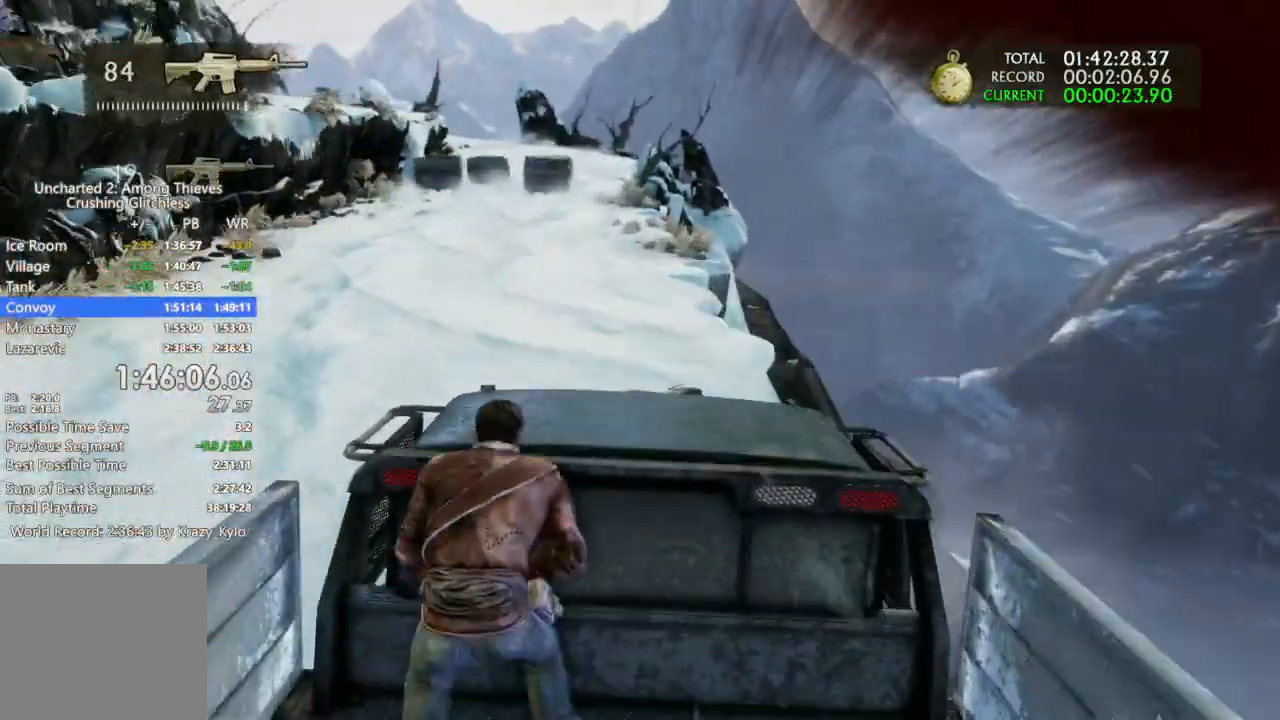
{"dt_ms": 500, "buttons": ["CROSS"], "left_stick": "up", "right_stick": "center", "events": [[67, "right_stick", "left"], [200, "right_stick", "center"], [300, "left_stick", "up"], [433, "CROSS", "down"]]}
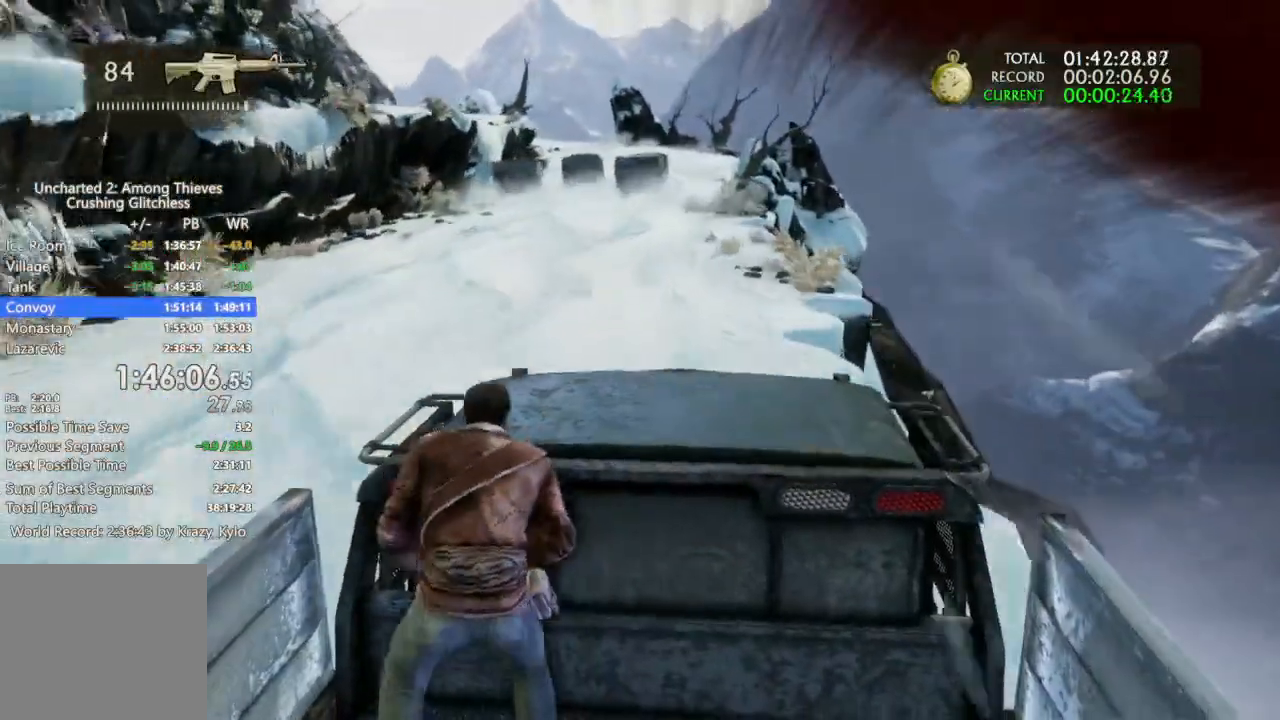
{"dt_ms": 500, "buttons": [], "left_stick": "center", "right_stick": "center", "events": [[33, "CROSS", "up"], [233, "right_stick", "down"], [367, "right_stick", "center"], [433, "left_stick", "center"]]}
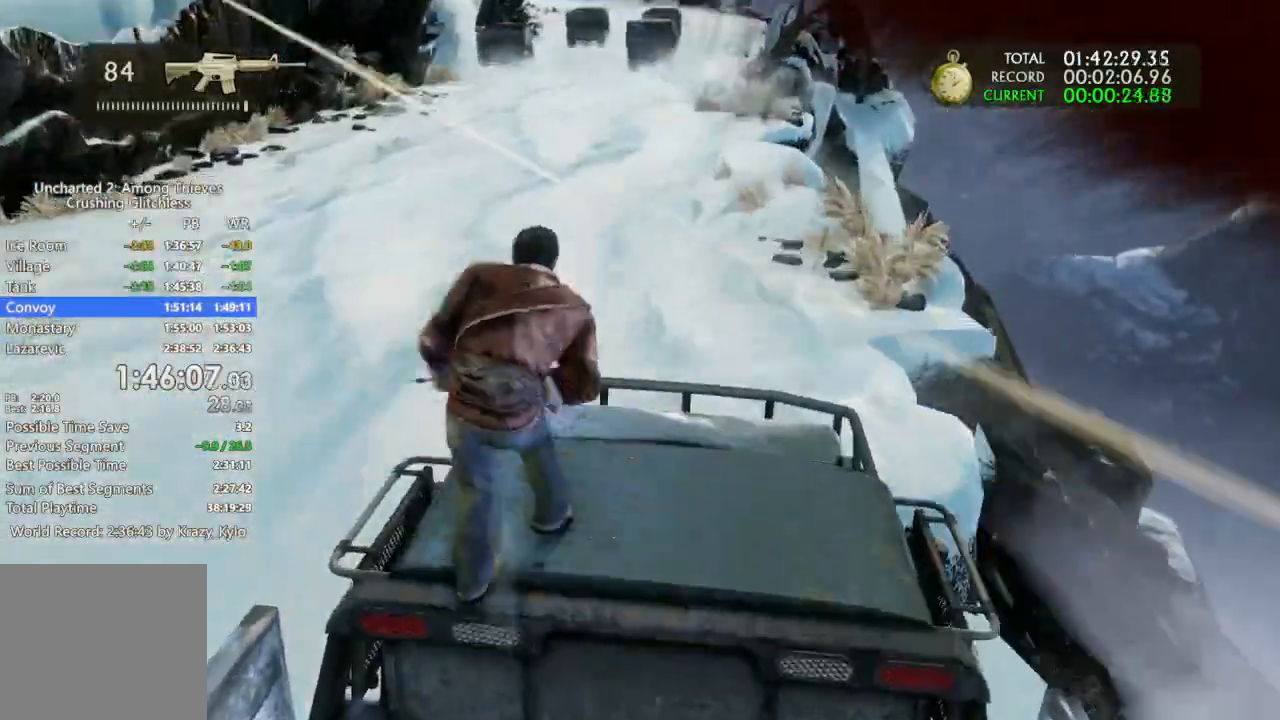
{"dt_ms": 500, "buttons": [], "left_stick": "down", "right_stick": "left", "events": [[67, "right_stick", "left"], [400, "left_stick", "down"]]}
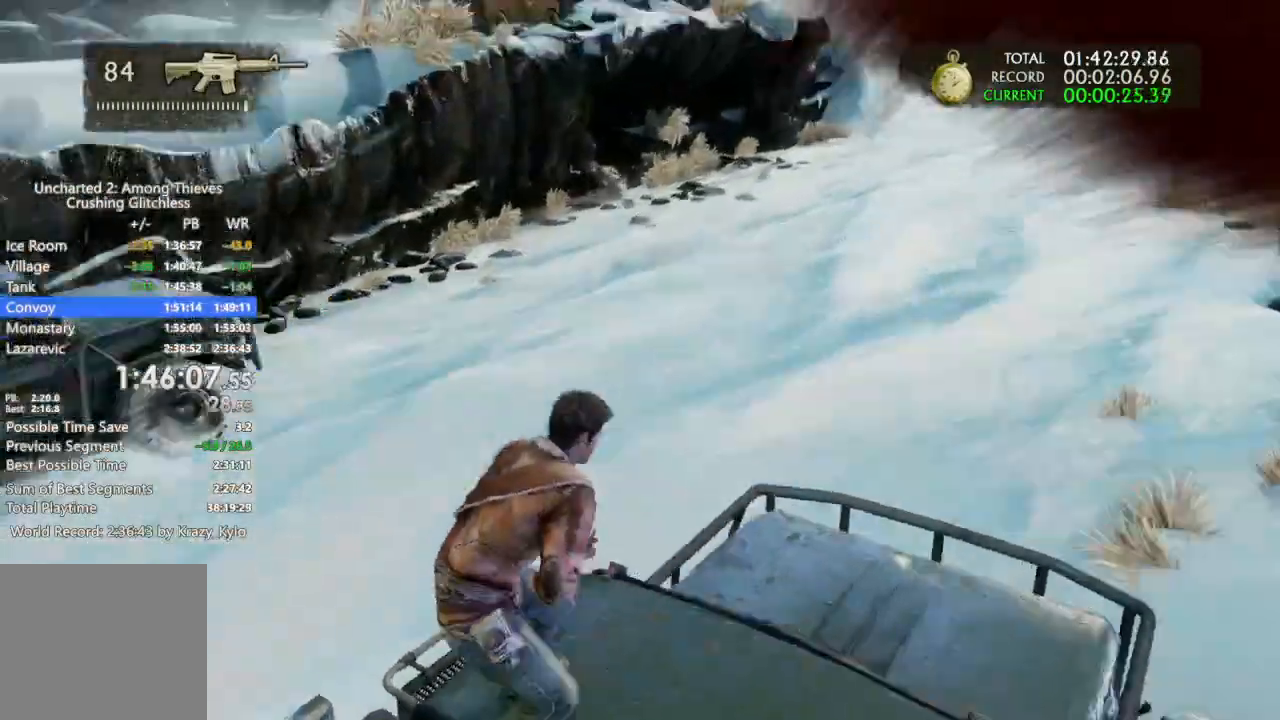
{"dt_ms": 500, "buttons": [], "left_stick": "down-left", "right_stick": "center"}
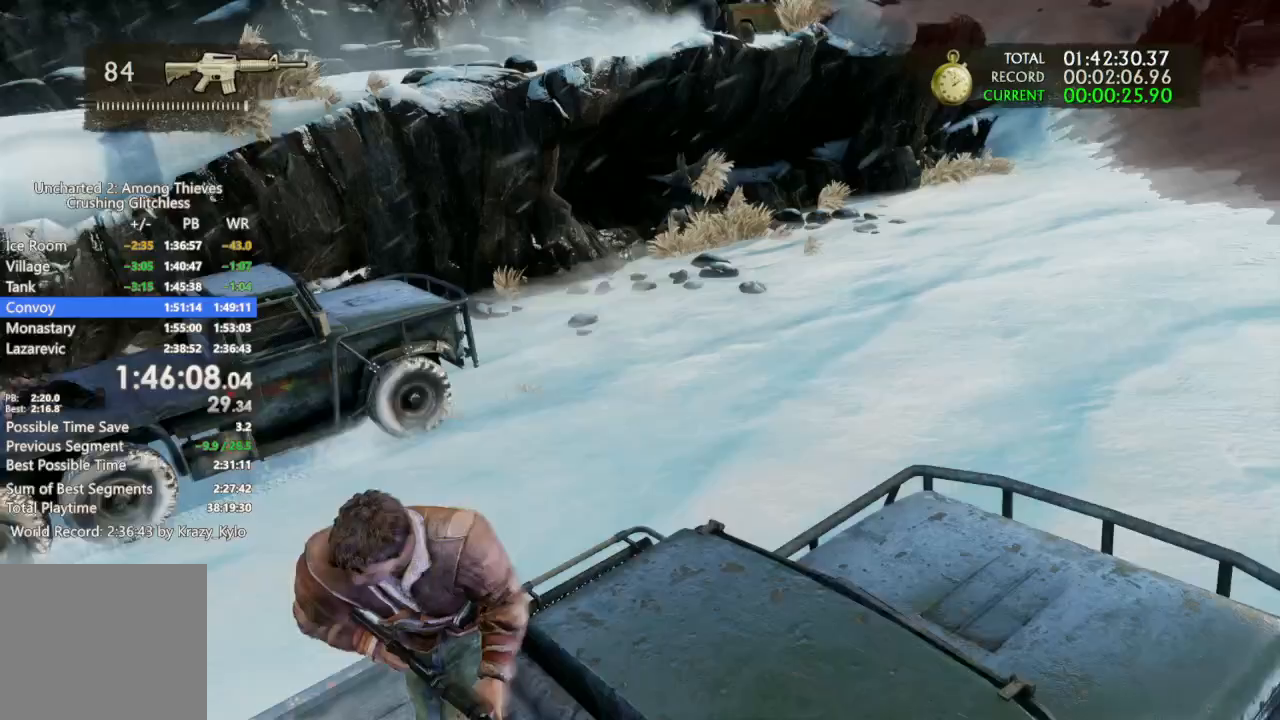
{"dt_ms": 500, "buttons": [], "left_stick": "up-right", "right_stick": "center", "events": [[67, "left_stick", "center"], [200, "right_stick", "right"], [300, "left_stick", "up"], [300, "right_stick", "center"], [433, "left_stick", "up-right"]]}
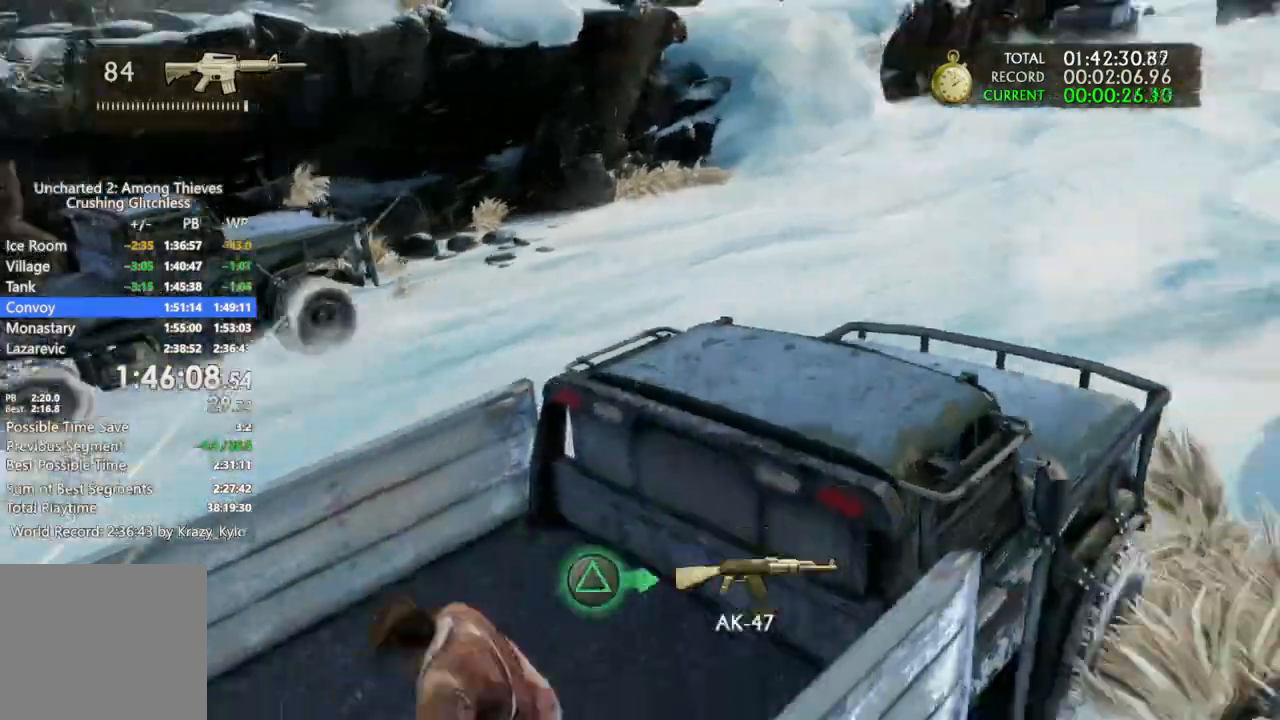
{"dt_ms": 500, "buttons": [], "left_stick": "up", "right_stick": "center", "events": [[200, "left_stick", "up"], [367, "CROSS", "down"], [467, "CROSS", "up"]]}
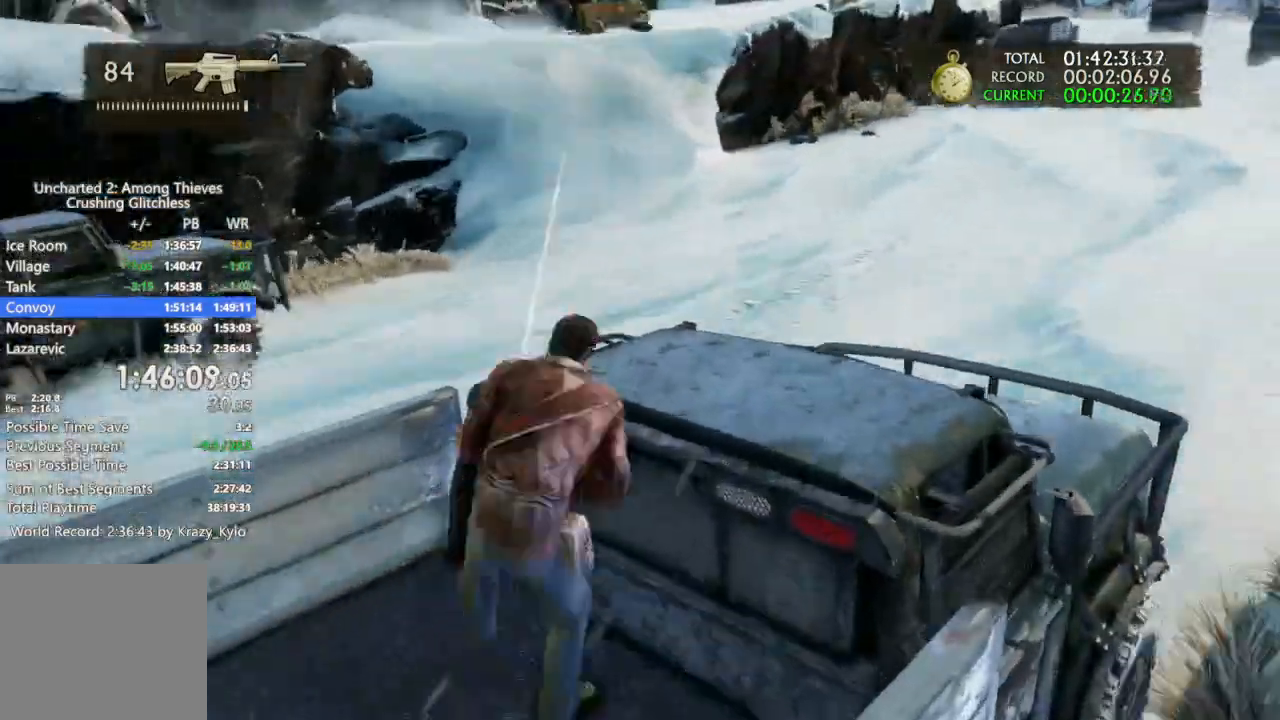
{"dt_ms": 500, "buttons": [], "left_stick": "center", "right_stick": "center", "events": [[100, "left_stick", "center"], [167, "right_stick", "up-left"], [267, "right_stick", "left"], [367, "right_stick", "down-left"], [467, "right_stick", "center"]]}
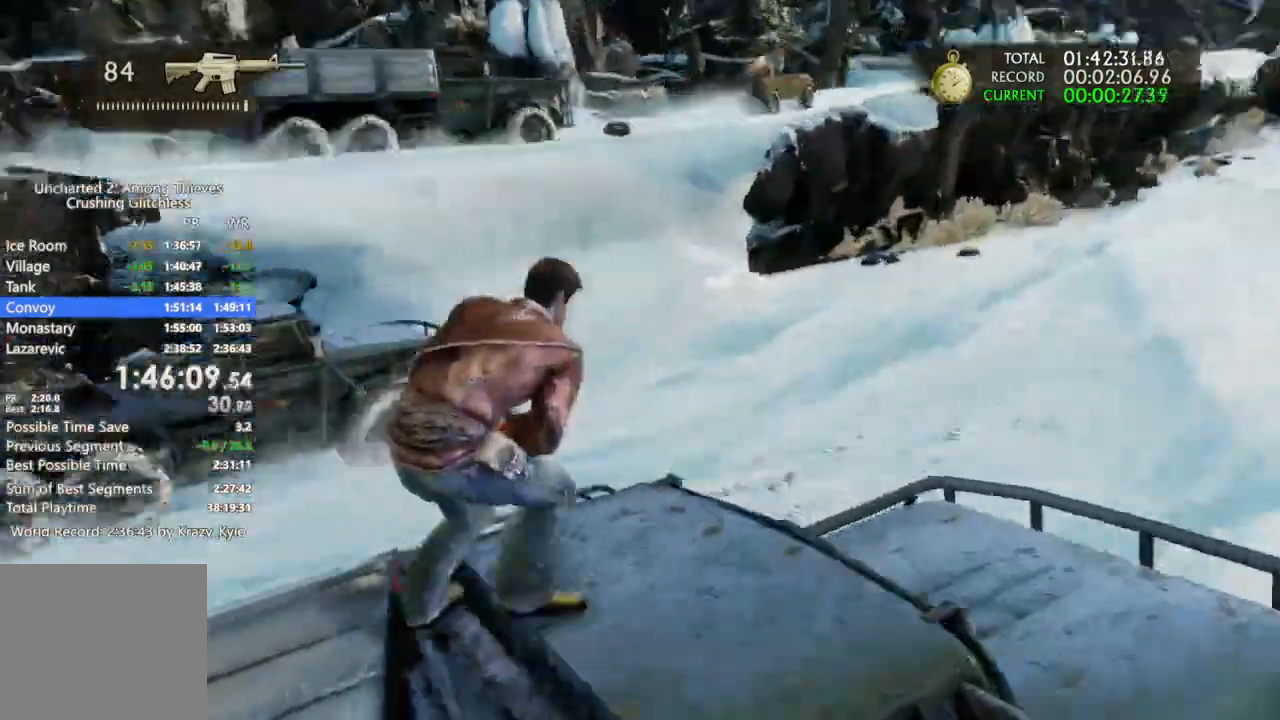
{"dt_ms": 500, "buttons": [], "left_stick": "center", "right_stick": "up-right", "events": [[267, "right_stick", "up-right"]]}
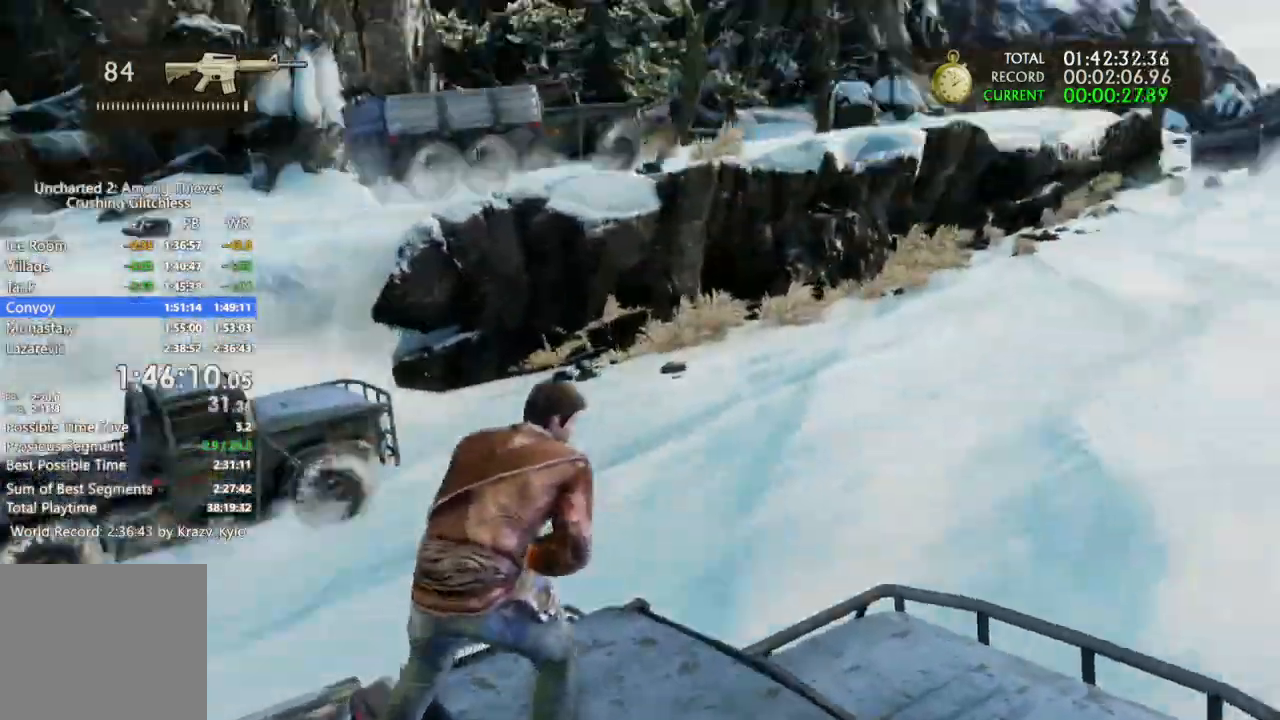
{"dt_ms": 500, "buttons": [], "left_stick": "center", "right_stick": "right", "events": [[67, "right_stick", "center"], [367, "right_stick", "down-right"], [433, "right_stick", "right"]]}
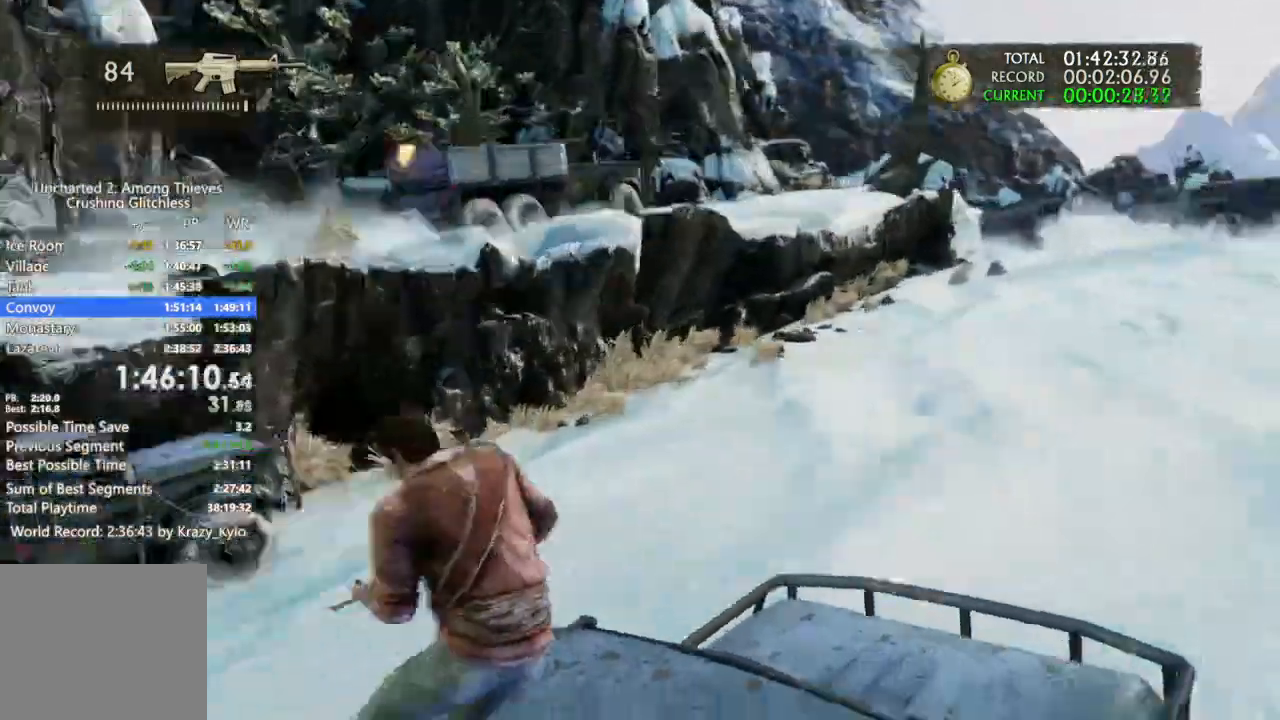
{"dt_ms": 500, "buttons": [], "left_stick": "center", "right_stick": "center"}
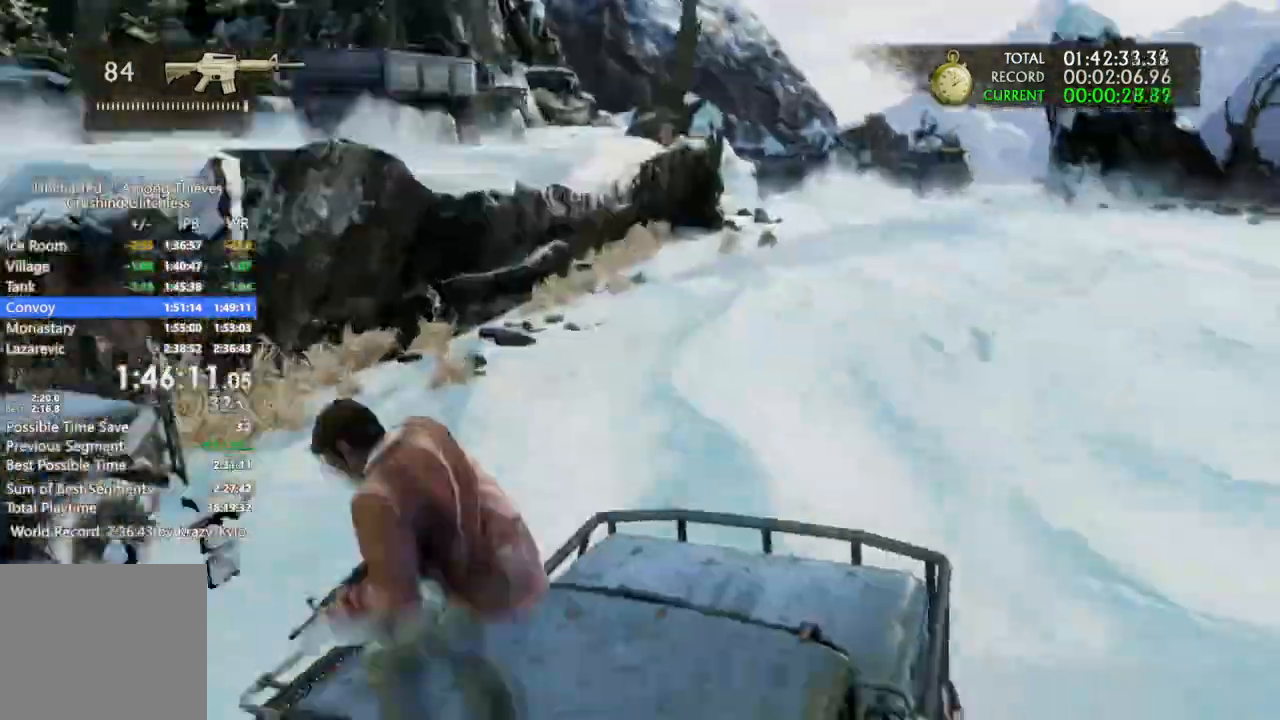
{"dt_ms": 1000, "buttons": [], "left_stick": "center", "right_stick": "center", "events": [[133, "right_stick", "down"], [367, "right_stick", "left"], [767, "right_stick", "center"]]}
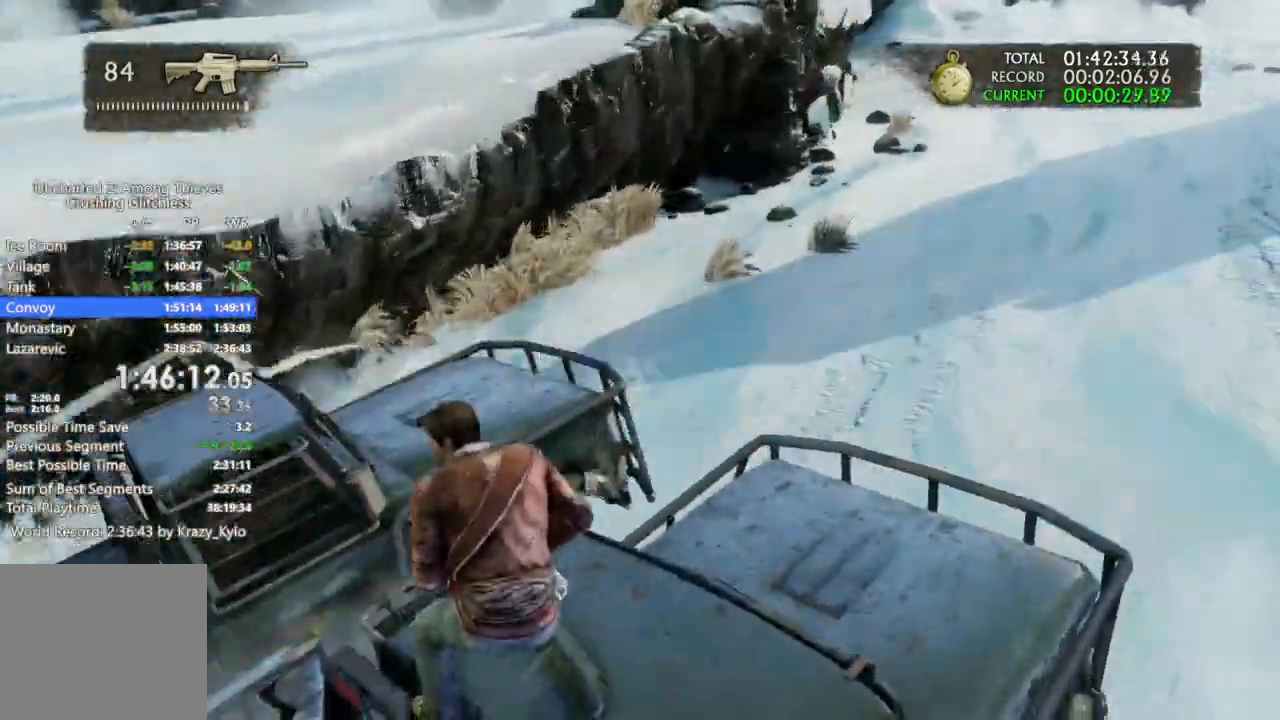
{"dt_ms": 500, "buttons": [], "left_stick": "center", "right_stick": "center", "events": [[33, "right_stick", "left"], [233, "right_stick", "center"]]}
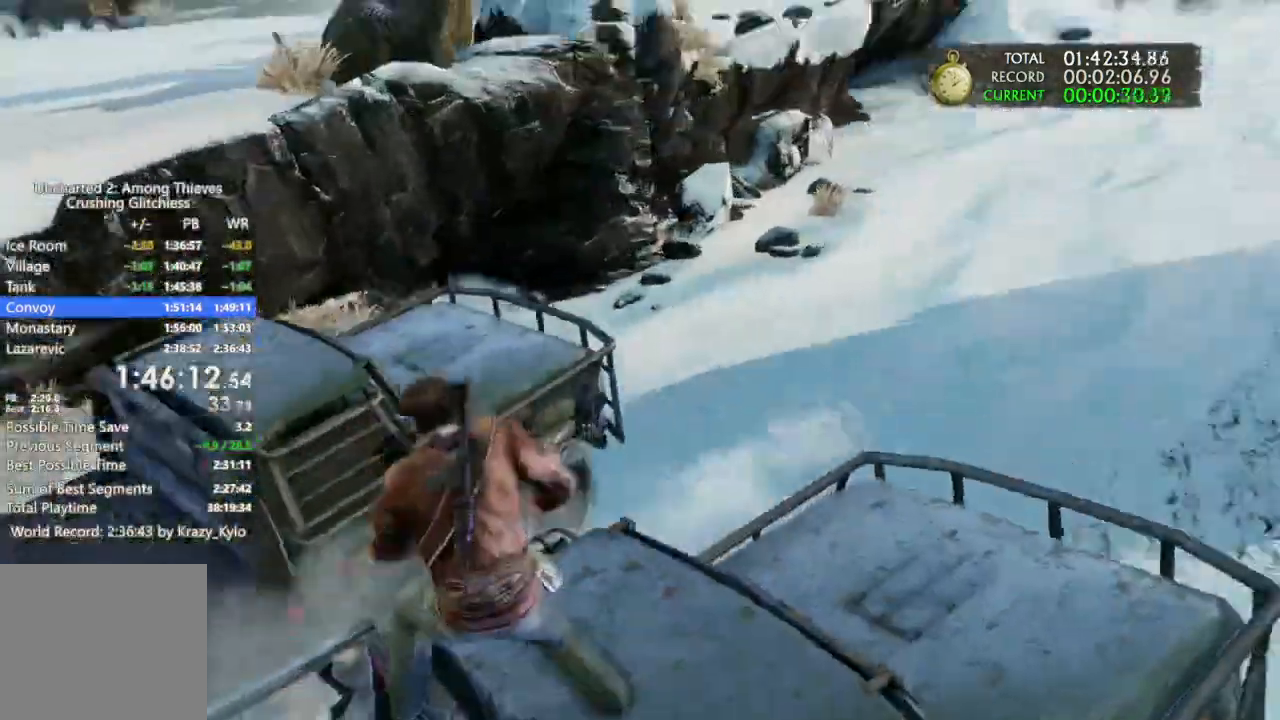
{"dt_ms": 1000, "buttons": ["CROSS"], "left_stick": "up-left", "right_stick": "center"}
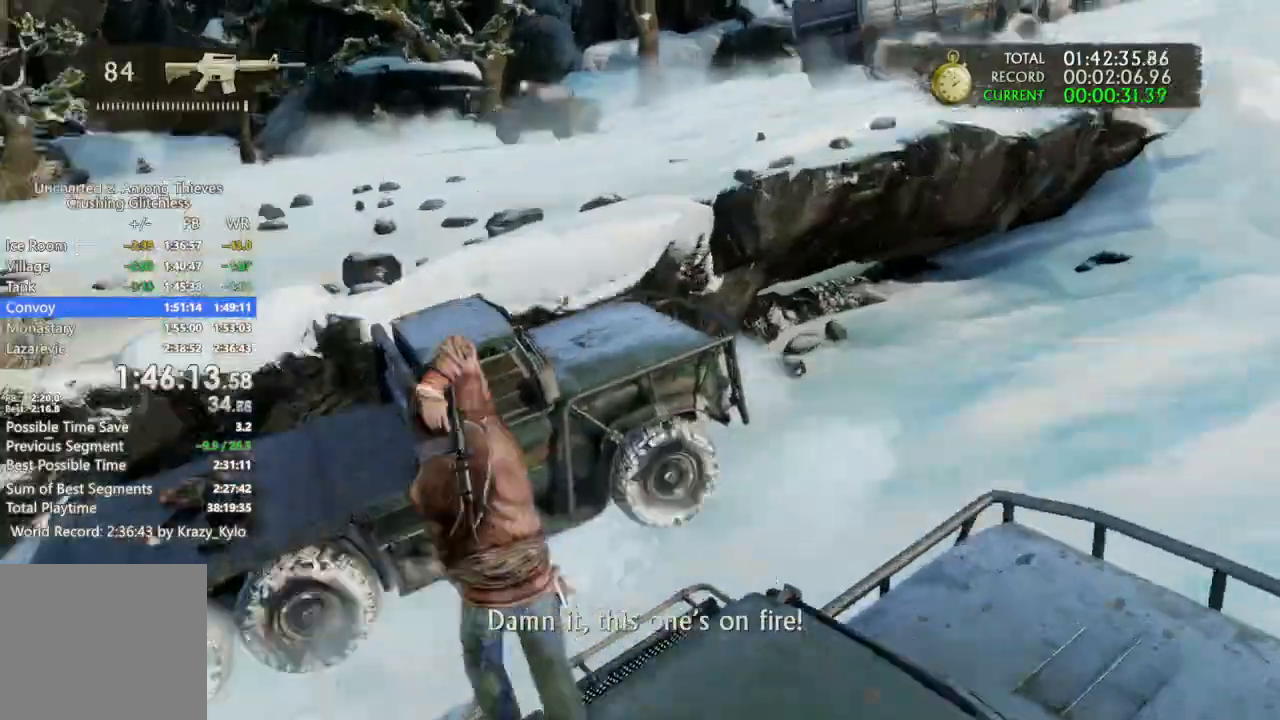
{"dt_ms": 500, "buttons": ["CROSS"], "left_stick": "up-left", "right_stick": "center", "events": [[433, "CROSS", "up"], [500, "CROSS", "down"]]}
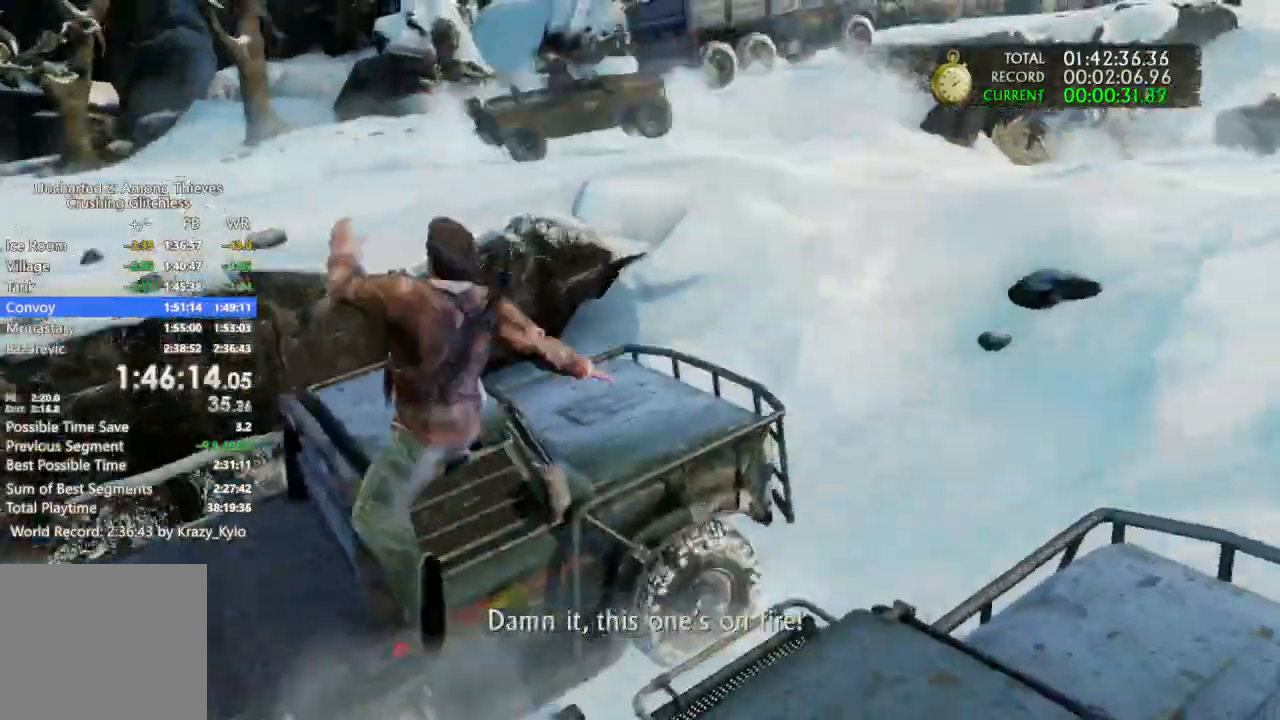
{"dt_ms": 500, "buttons": [], "left_stick": "down", "right_stick": "down-right", "events": [[133, "CROSS", "up"], [467, "left_stick", "down"], [500, "right_stick", "down-right"]]}
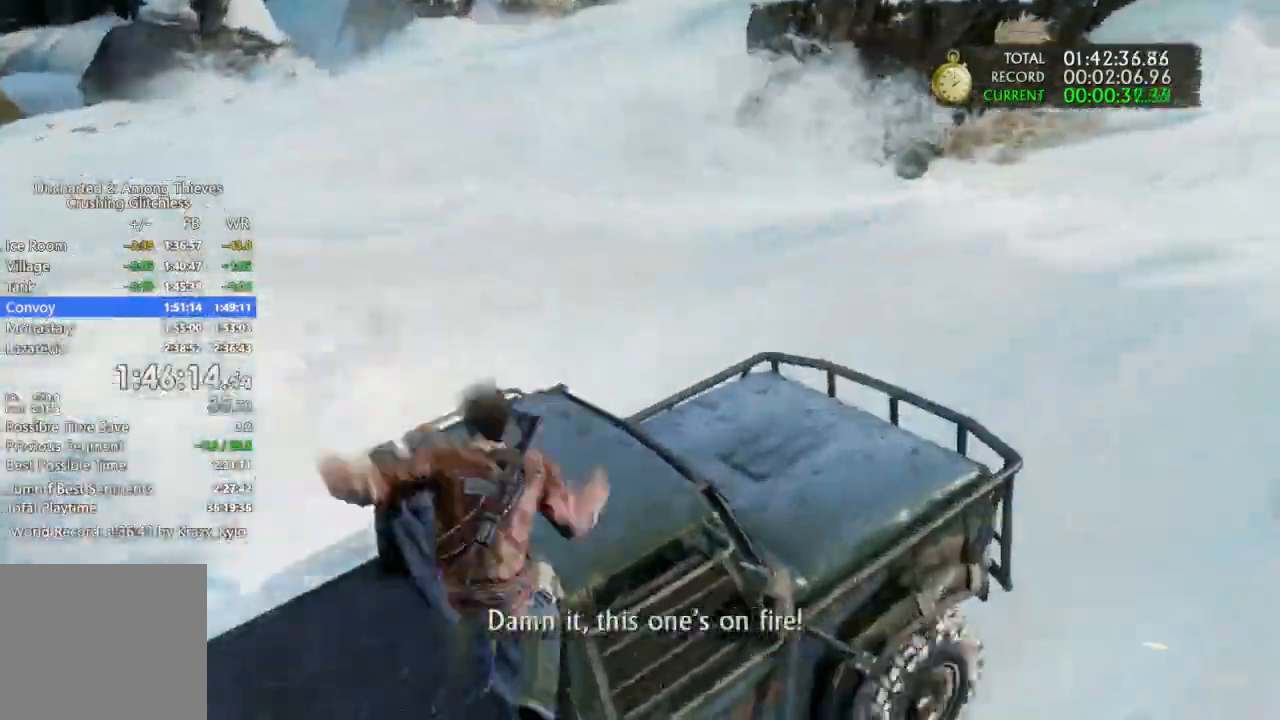
{"dt_ms": 1000, "buttons": ["CROSS"], "left_stick": "up-left", "right_stick": "center"}